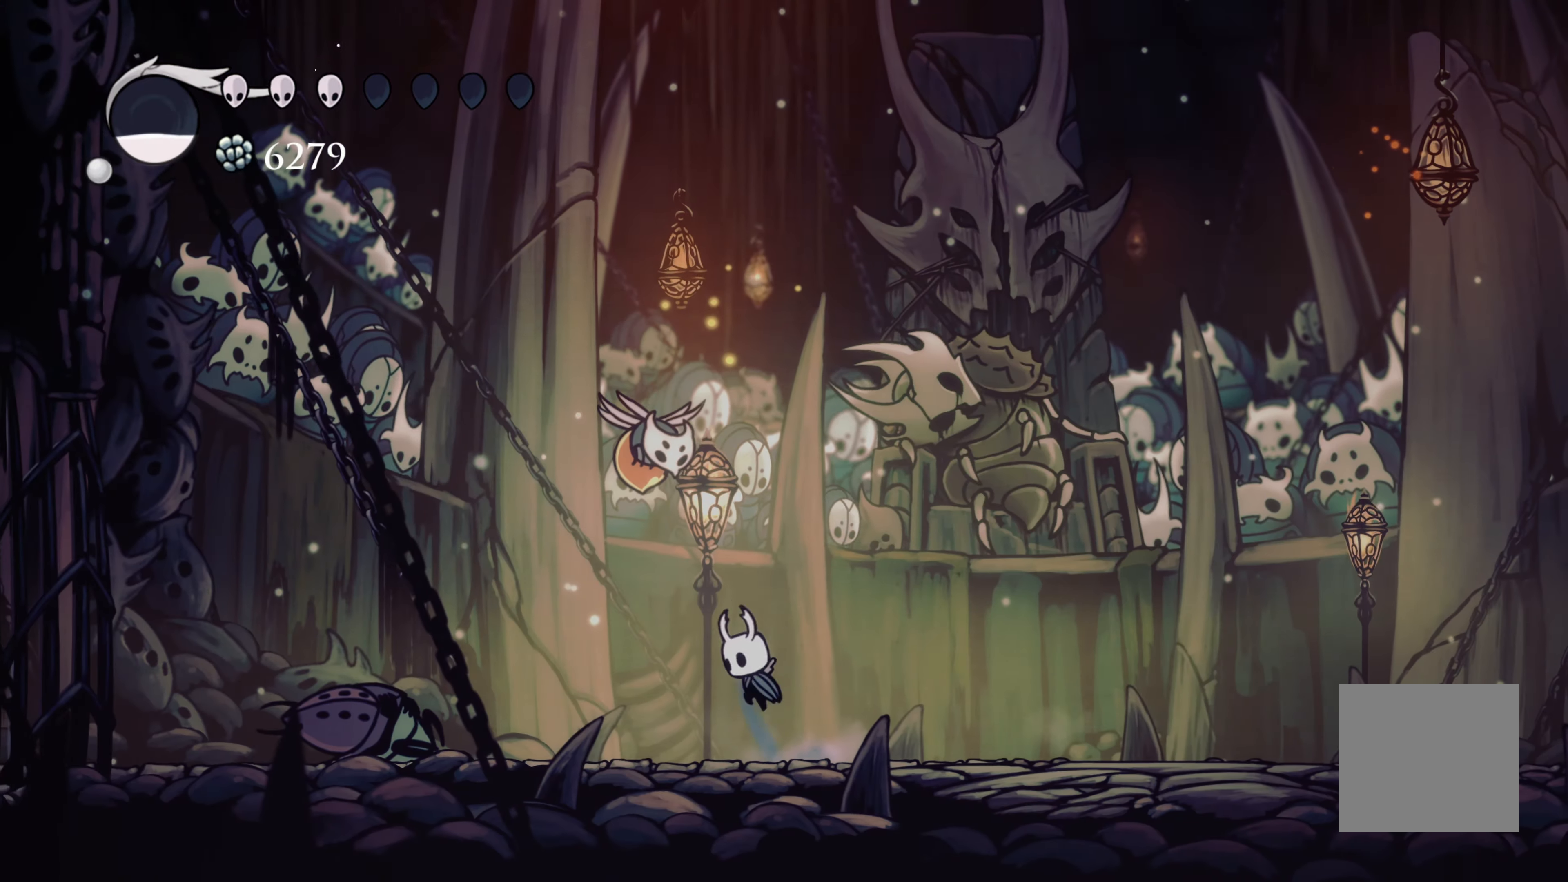
Gameplay with a controller (Xbox layout); each line is a JSON object with the inputs held at the frame after it. "events" lists button and stick changes between this image and that frame as [ms after this image, input, new state], when the widget could be followed in between. Not read: L2 R3.
{"buttons": ["A"], "left_stick": "up-left", "right_stick": "center"}
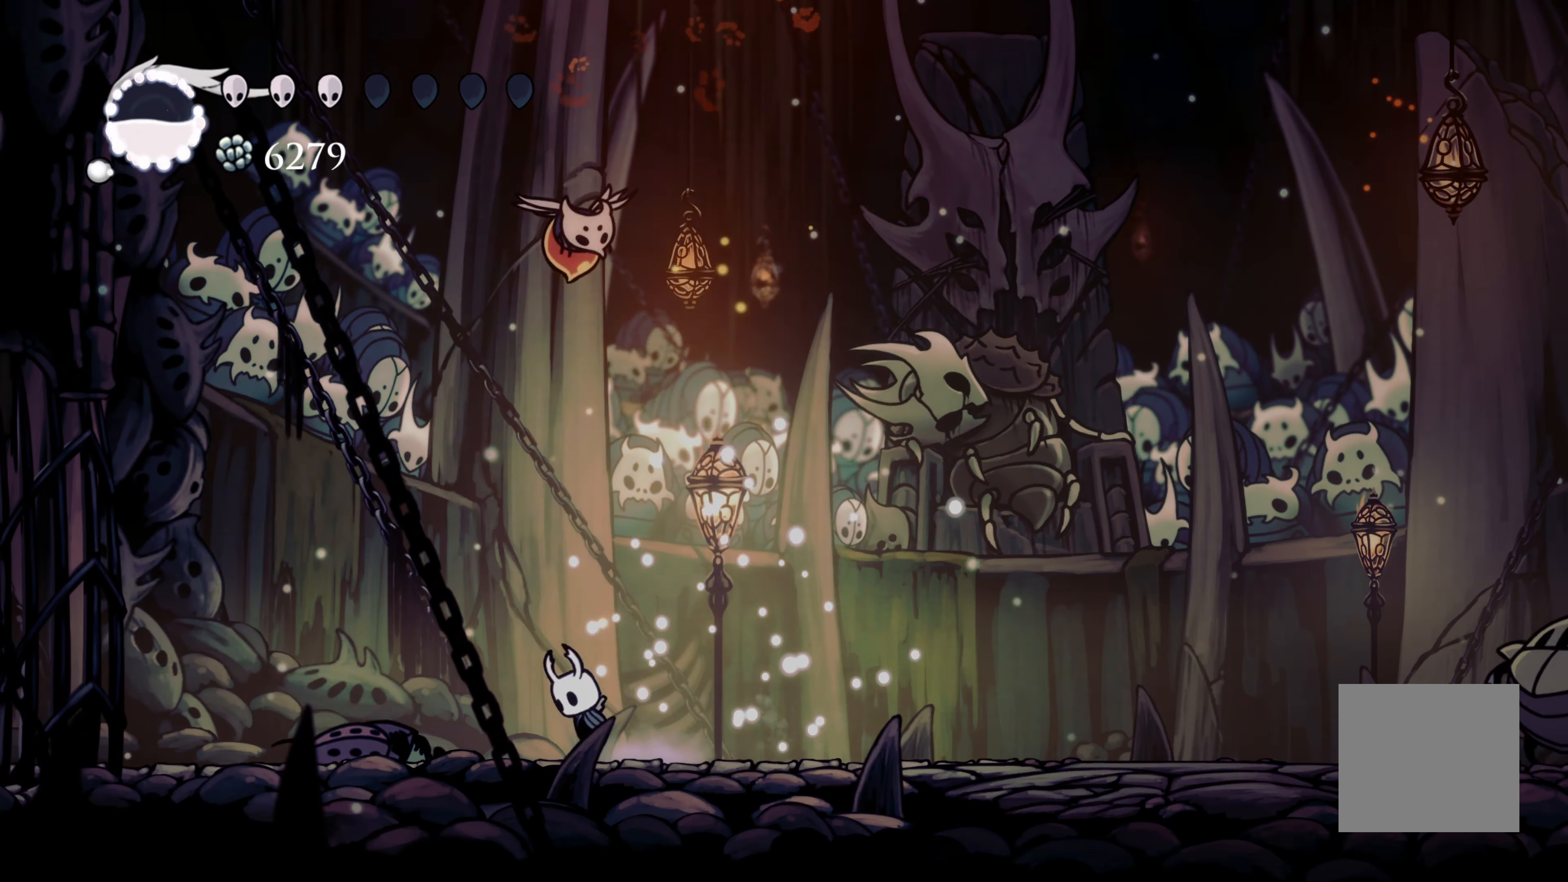
{"buttons": [], "left_stick": "left", "right_stick": "center", "events": [[67, "left_stick", "up"], [367, "X", "down"], [400, "A", "up"], [483, "X", "up"], [500, "left_stick", "left"]]}
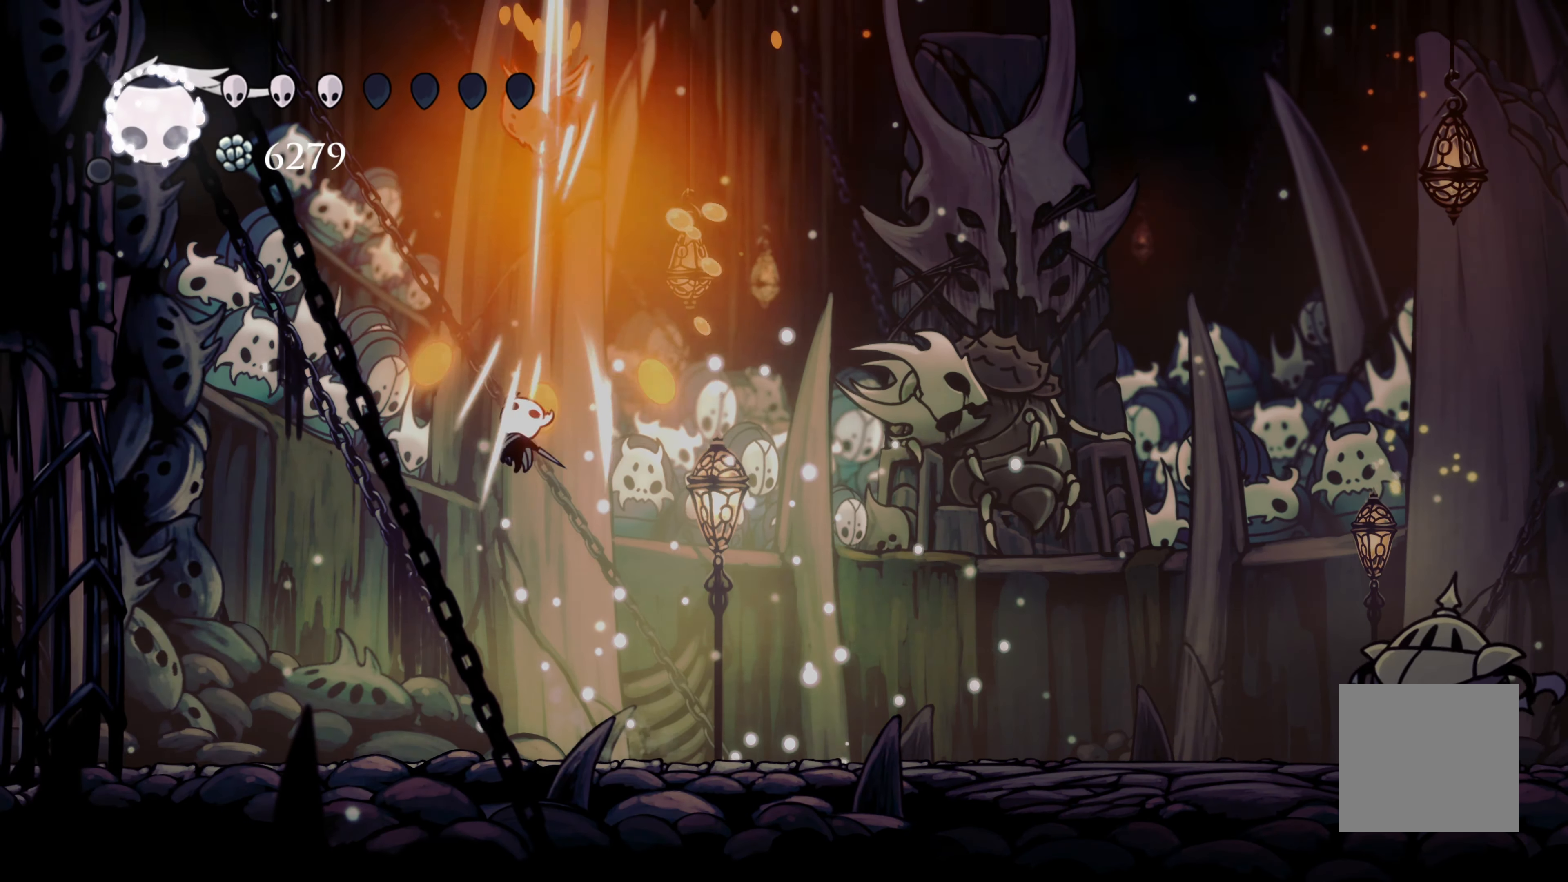
{"buttons": [], "left_stick": "center", "right_stick": "center", "events": [[400, "left_stick", "right"], [450, "left_stick", "center"]]}
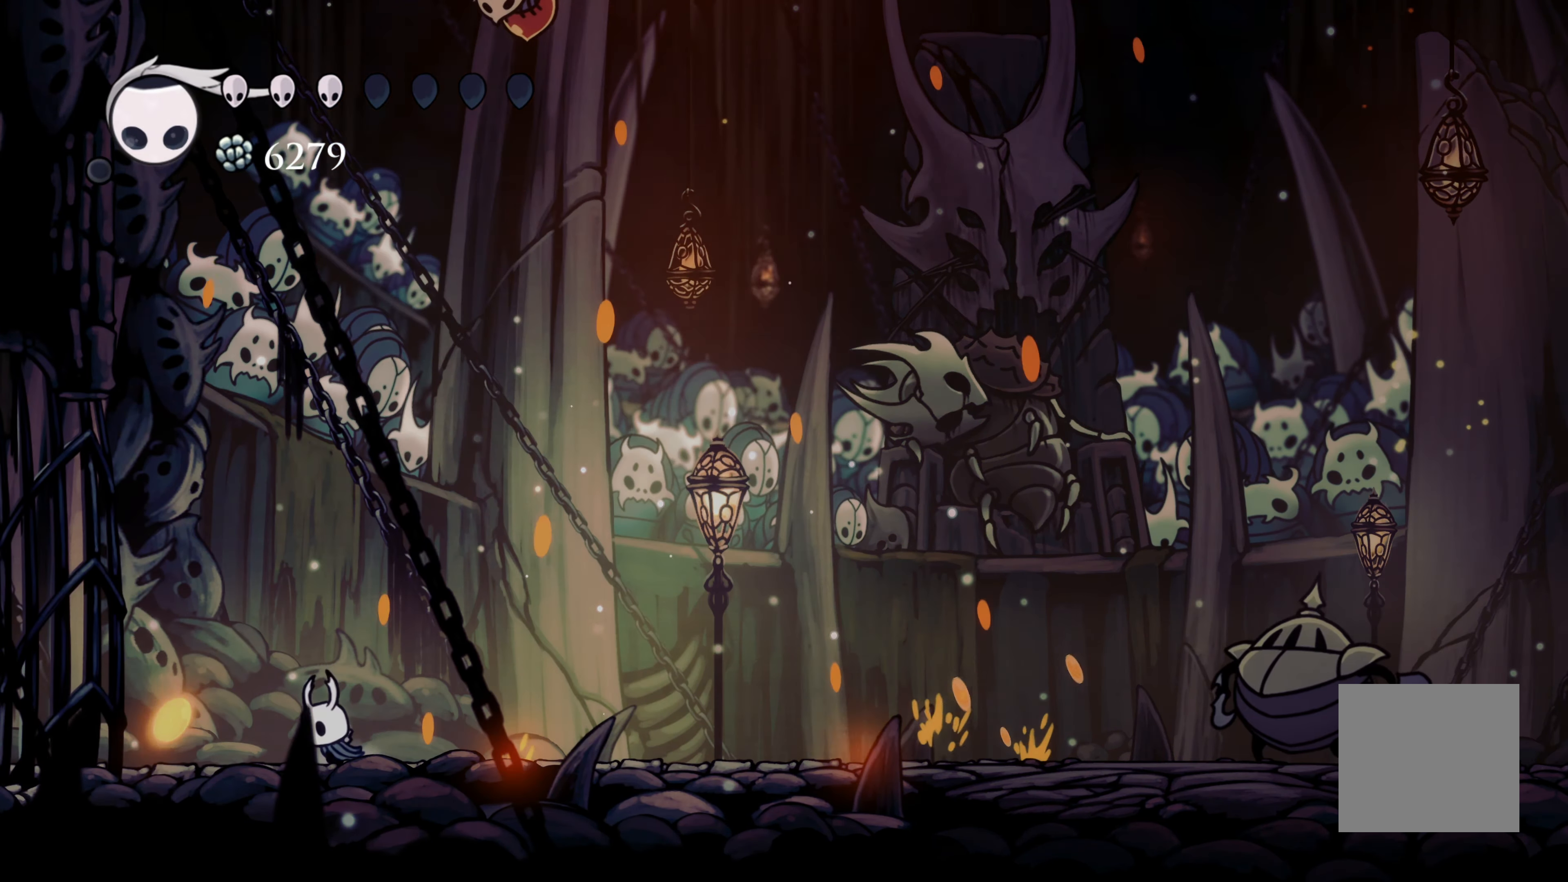
{"buttons": [], "left_stick": "center", "right_stick": "center", "events": []}
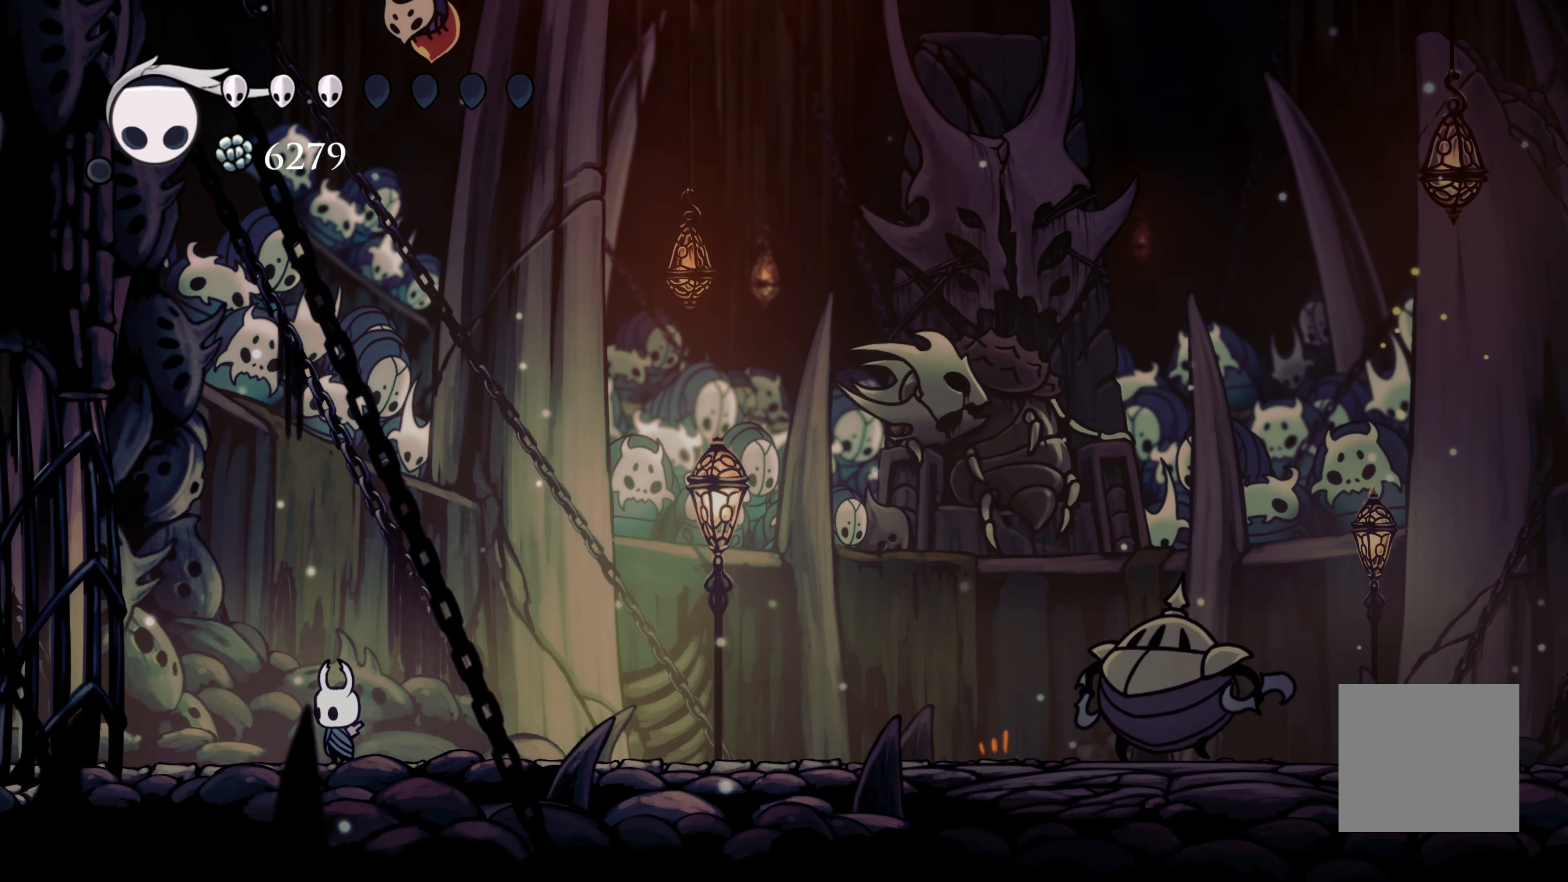
{"buttons": [], "left_stick": "center", "right_stick": "center", "events": []}
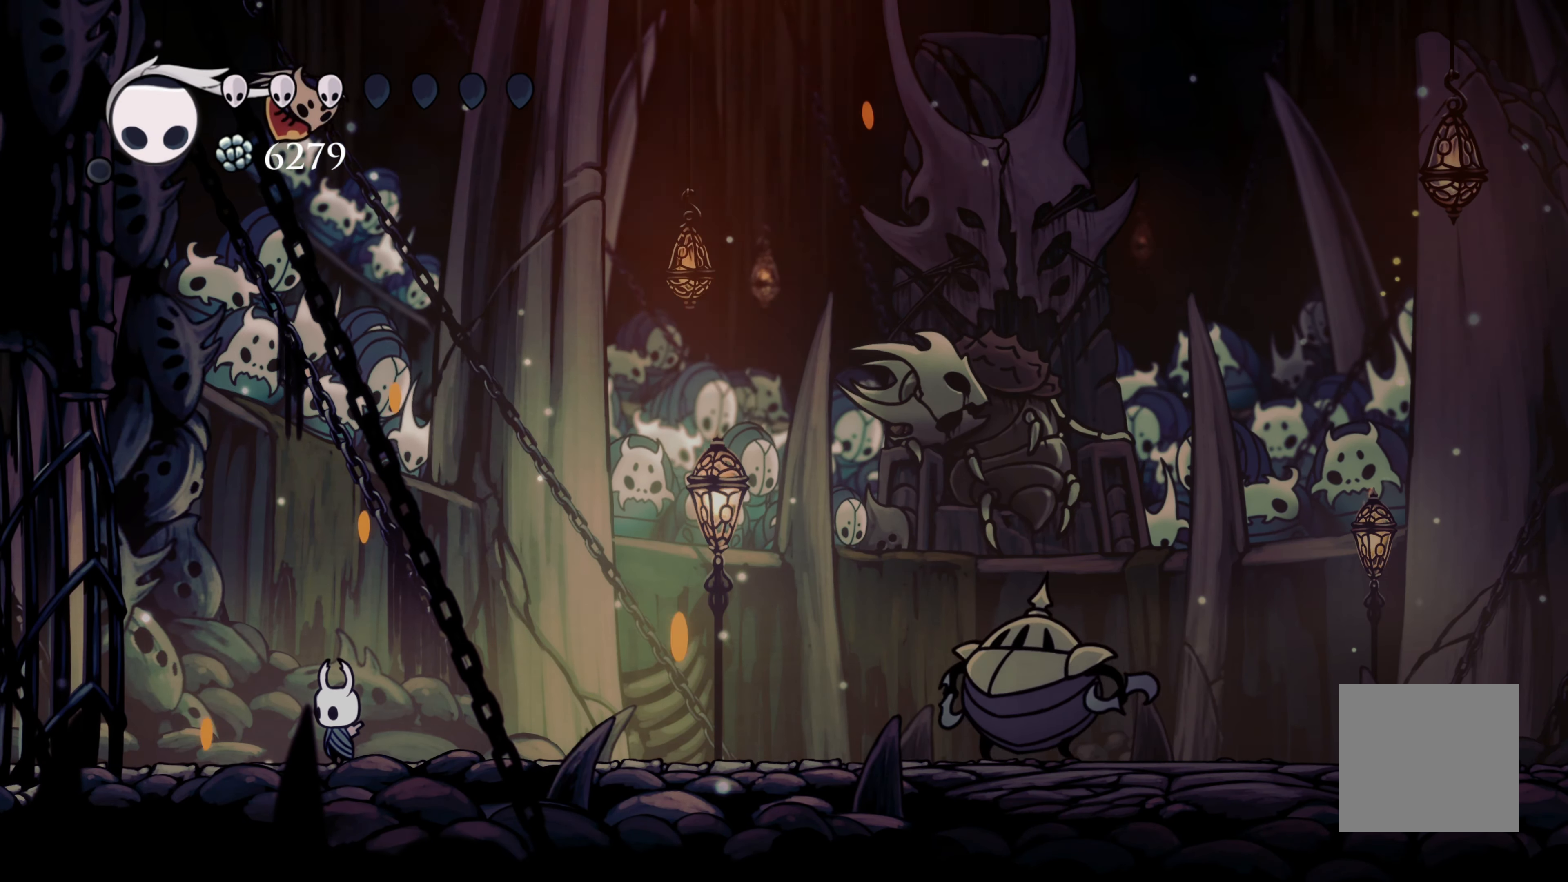
{"buttons": ["A"], "left_stick": "left", "right_stick": "center", "events": [[350, "left_stick", "left"], [417, "A", "down"]]}
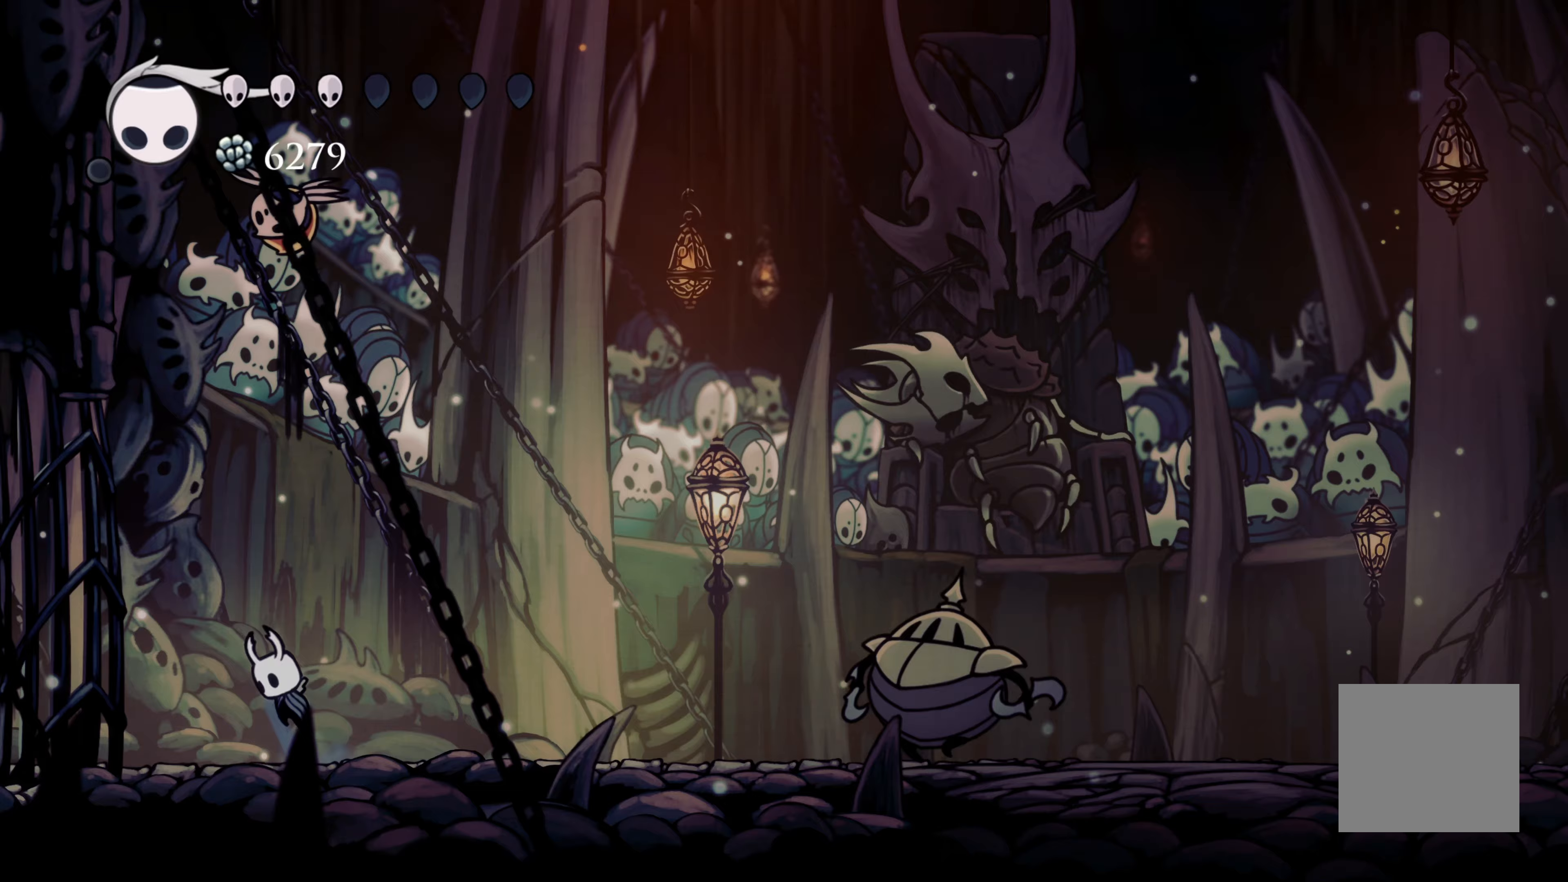
{"buttons": [], "left_stick": "left", "right_stick": "center", "events": [[50, "left_stick", "up"], [233, "X", "down"], [300, "A", "up"], [500, "X", "up"], [500, "left_stick", "left"]]}
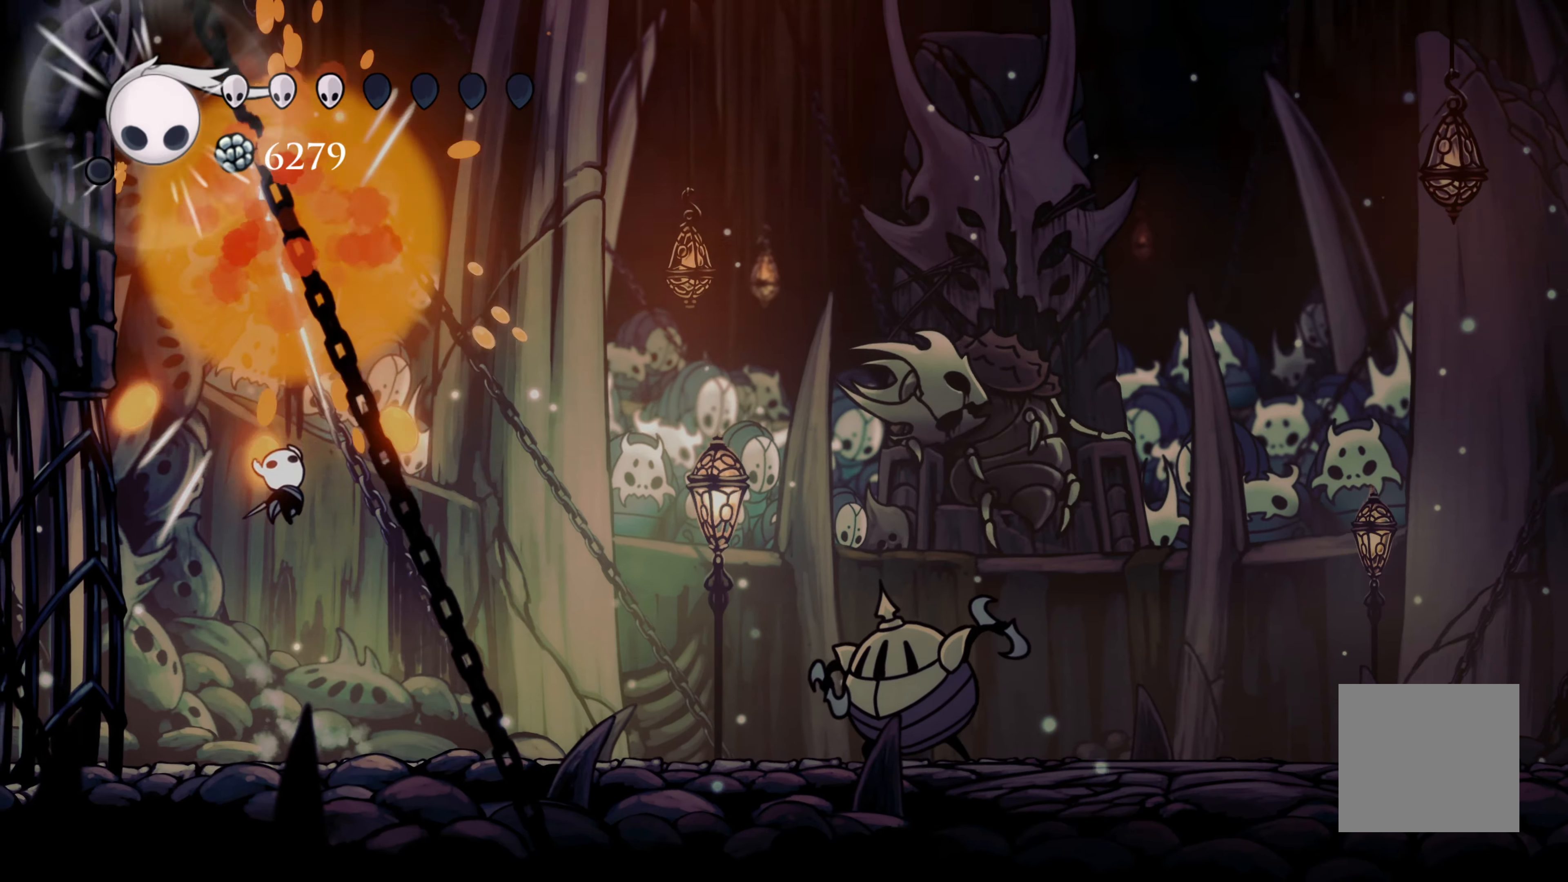
{"buttons": [], "left_stick": "right", "right_stick": "center", "events": [[367, "left_stick", "center"], [450, "left_stick", "right"]]}
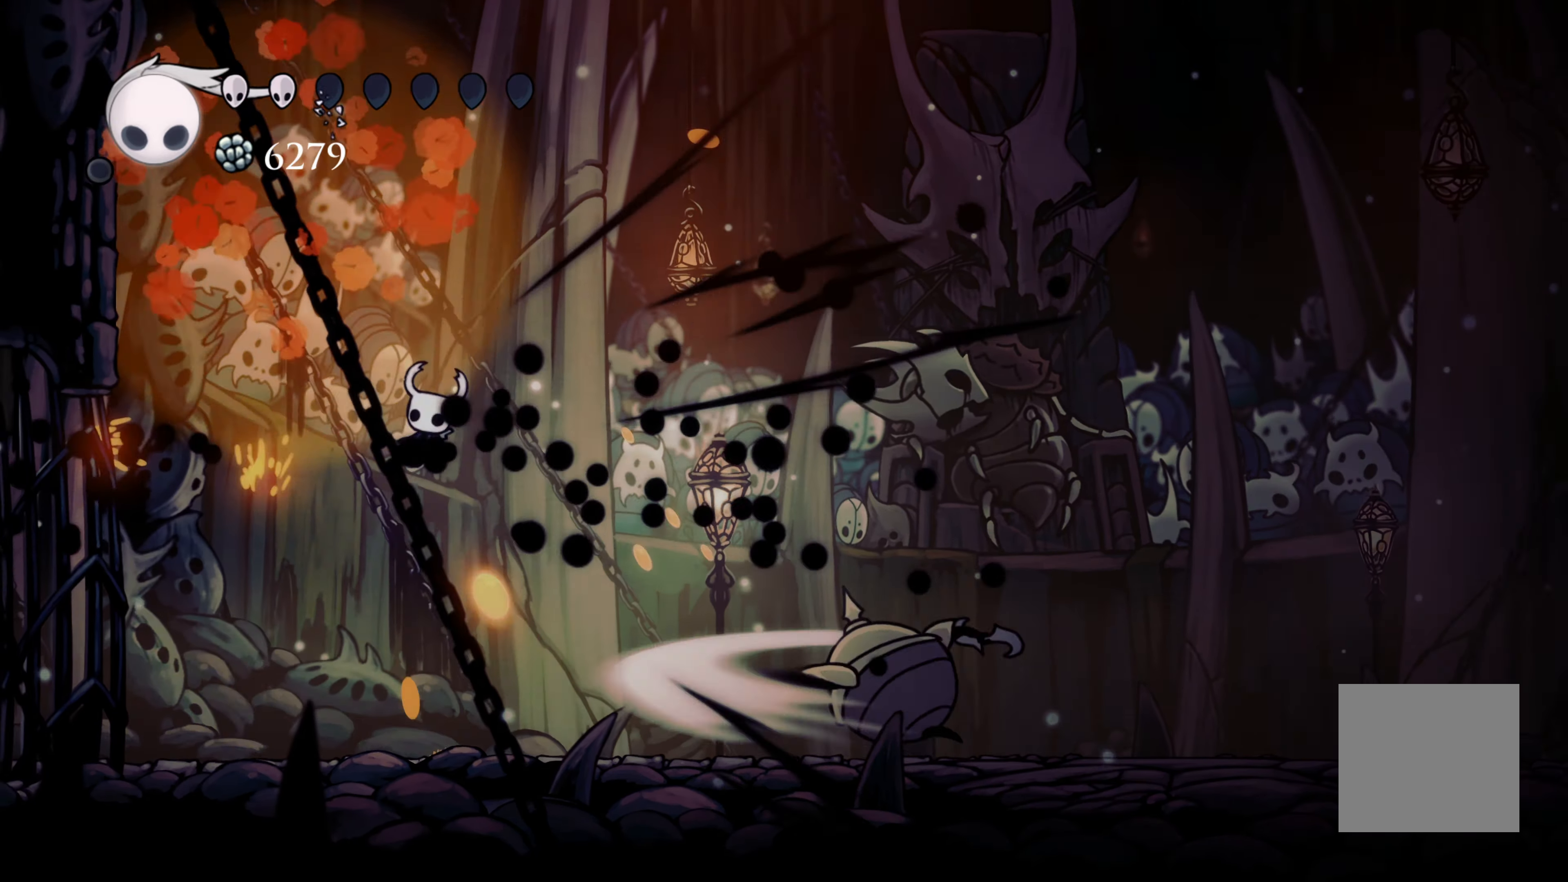
{"buttons": [], "left_stick": "right", "right_stick": "center", "events": []}
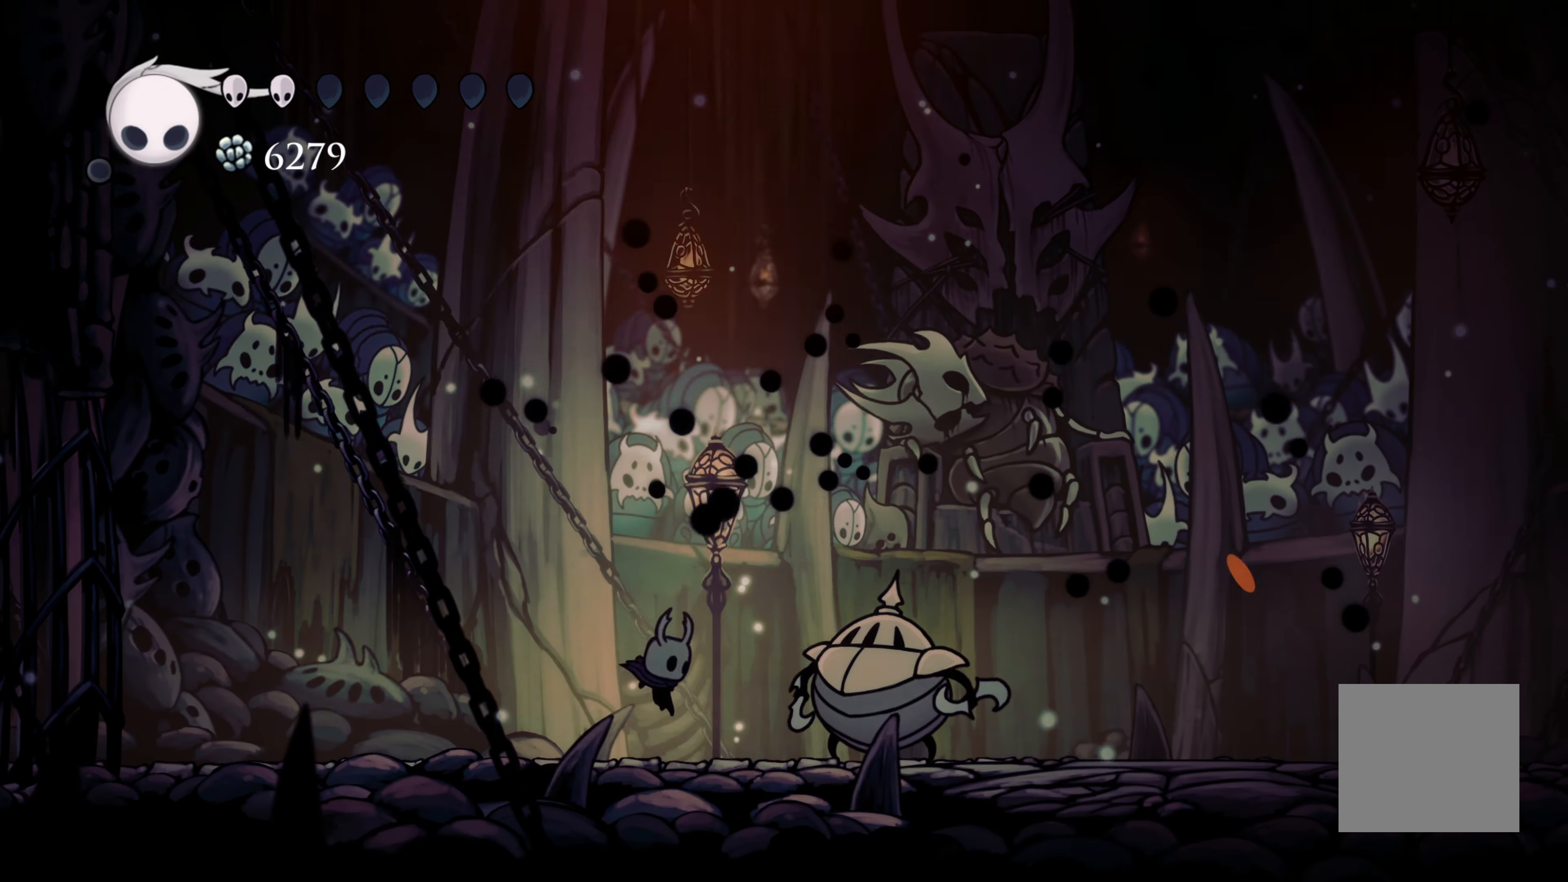
{"buttons": ["A"], "left_stick": "right", "right_stick": "center", "events": [[33, "X", "down"], [183, "X", "up"], [183, "left_stick", "left"], [317, "A", "down"], [350, "left_stick", "right"]]}
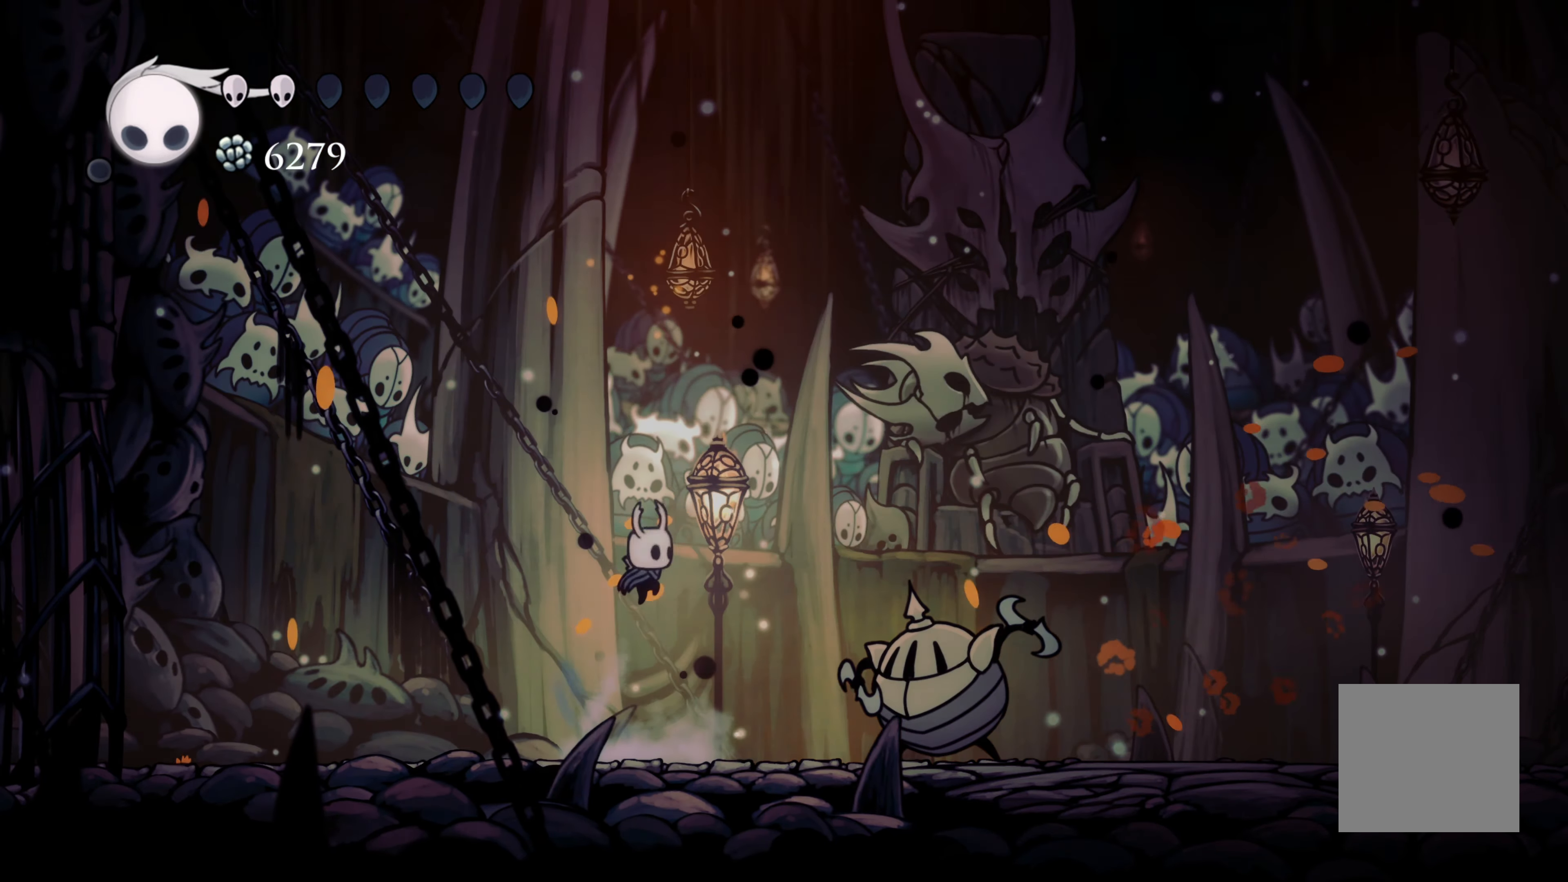
{"buttons": ["X"], "left_stick": "down", "right_stick": "center", "events": [[317, "A", "up"], [317, "left_stick", "down-right"], [433, "X", "down"], [433, "left_stick", "down"]]}
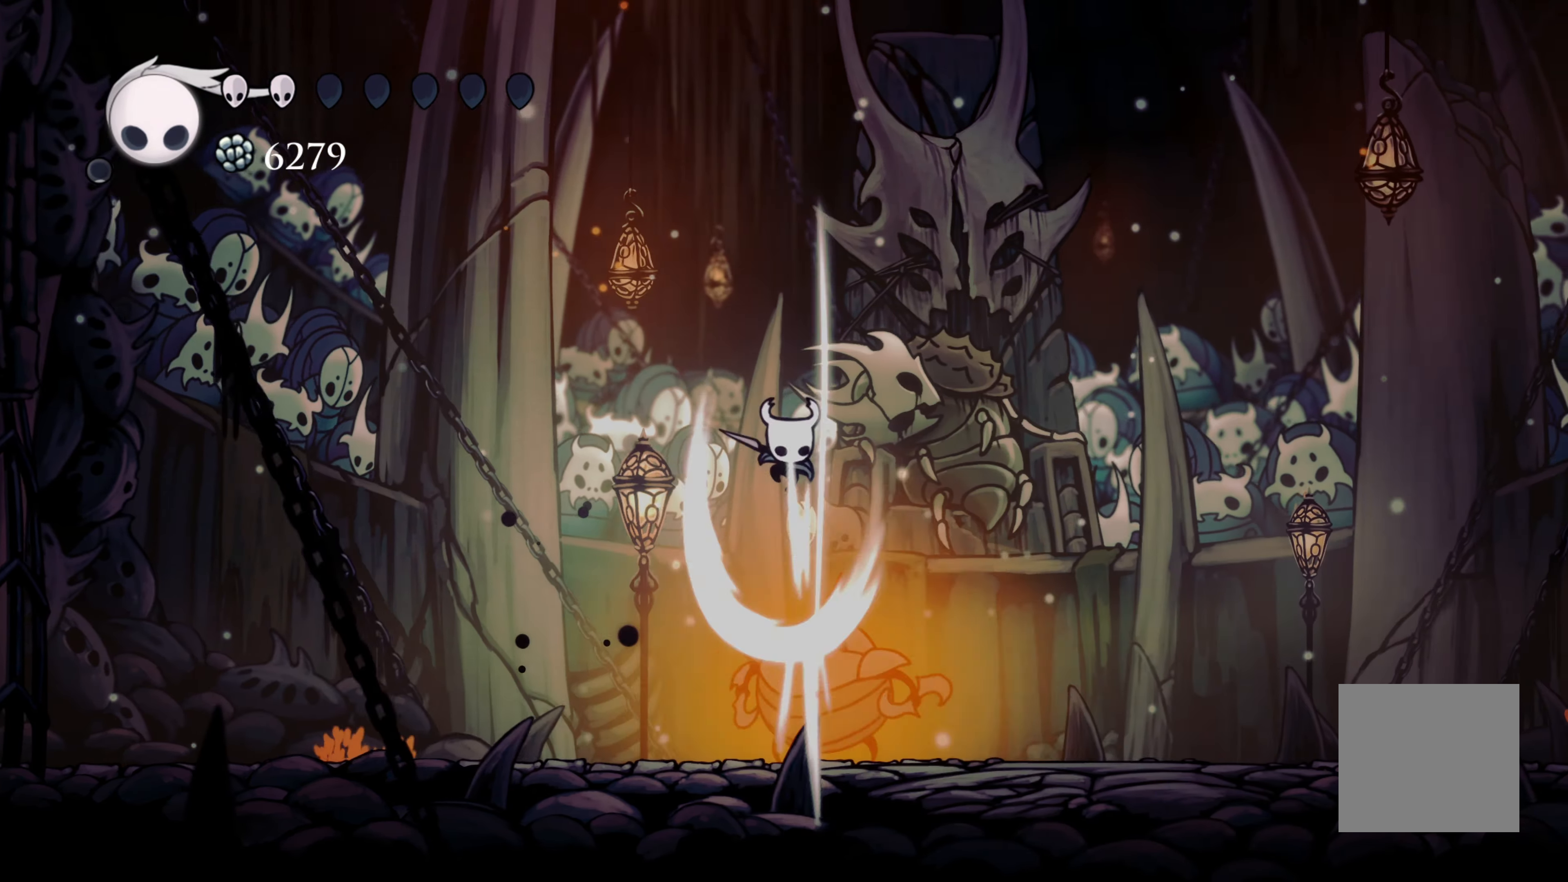
{"buttons": ["X"], "left_stick": "down", "right_stick": "center", "events": [[100, "X", "up"], [467, "X", "down"]]}
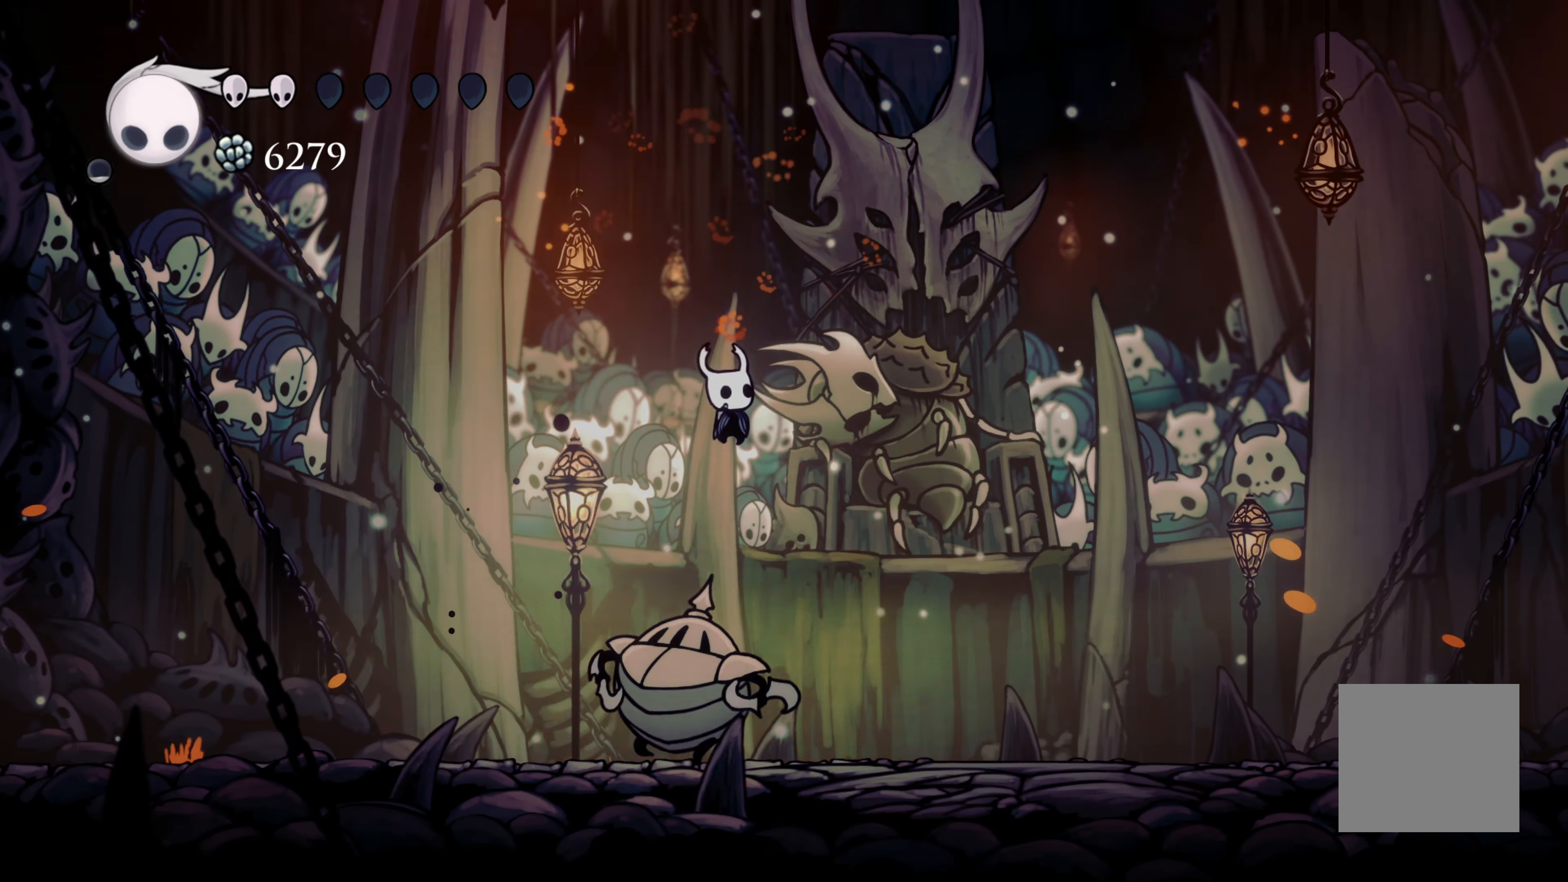
{"buttons": [], "left_stick": "down", "right_stick": "center", "events": [[117, "X", "up"]]}
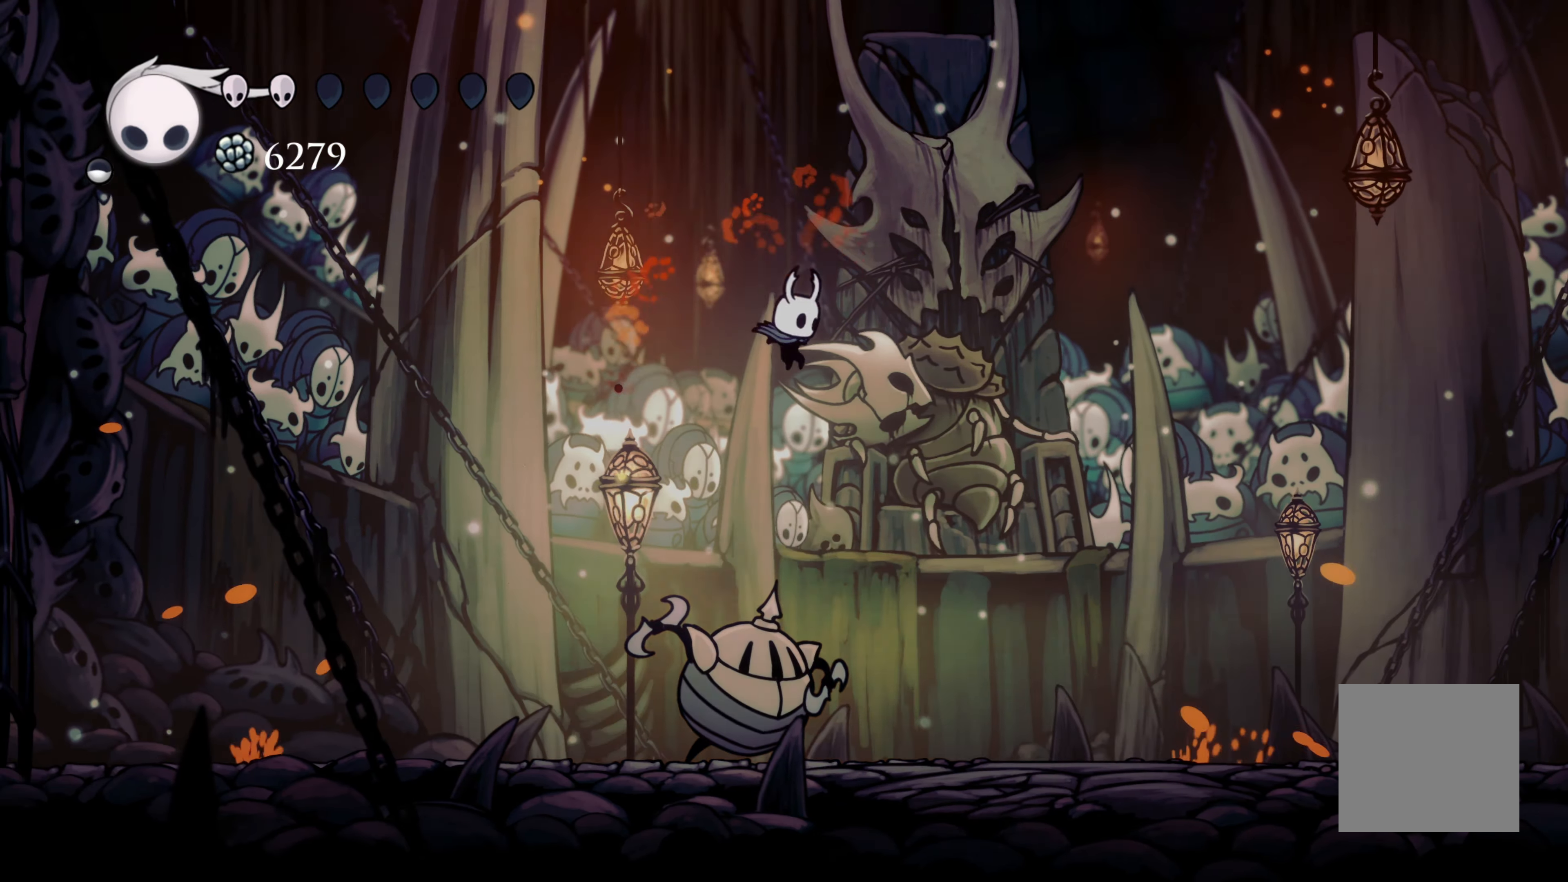
{"buttons": [], "left_stick": "down-left", "right_stick": "center", "events": [[50, "X", "down"], [183, "X", "up"], [183, "left_stick", "left"], [367, "left_stick", "down-left"]]}
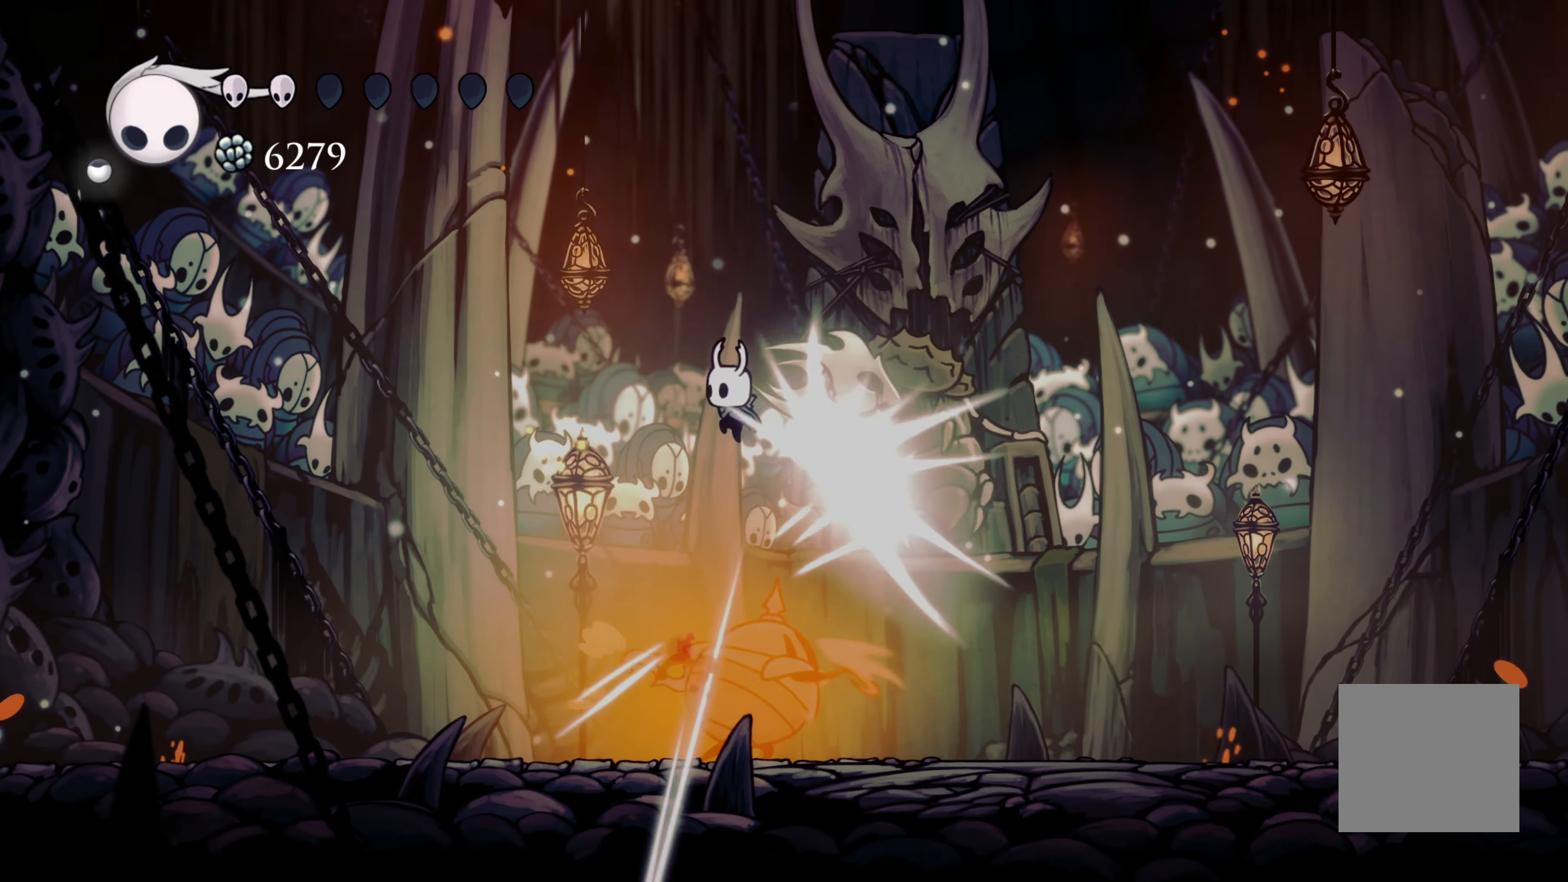
{"buttons": [], "left_stick": "down-left", "right_stick": "center", "events": []}
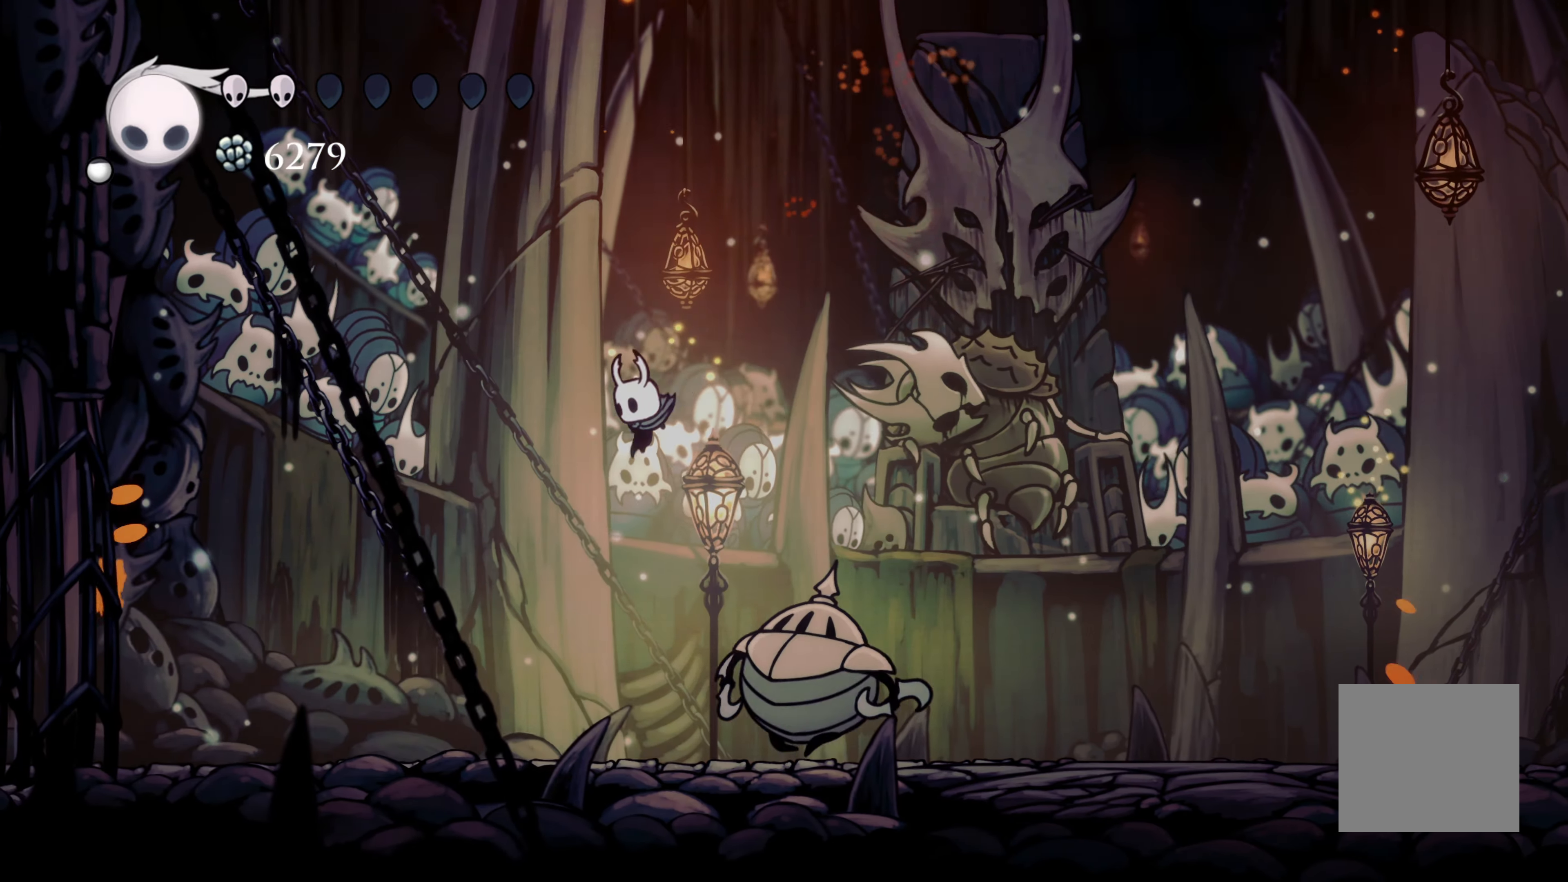
{"buttons": [], "left_stick": "left", "right_stick": "center", "events": [[100, "left_stick", "right"], [133, "X", "down"], [233, "X", "up"], [233, "left_stick", "left"]]}
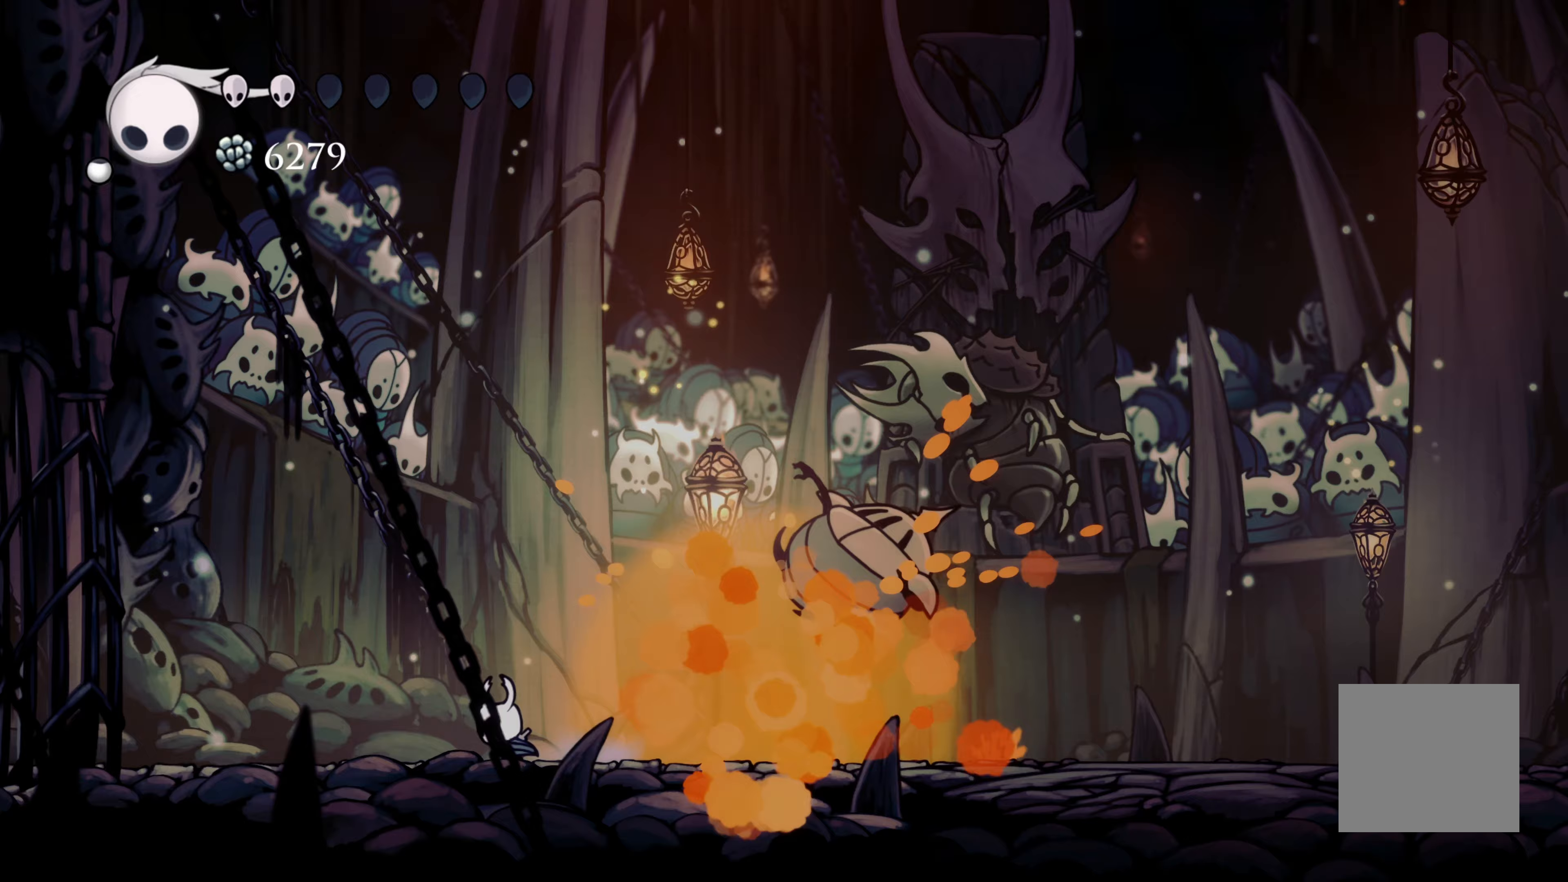
{"buttons": ["B"], "left_stick": "center", "right_stick": "center", "events": [[117, "left_stick", "right"], [417, "B", "down"], [433, "left_stick", "center"]]}
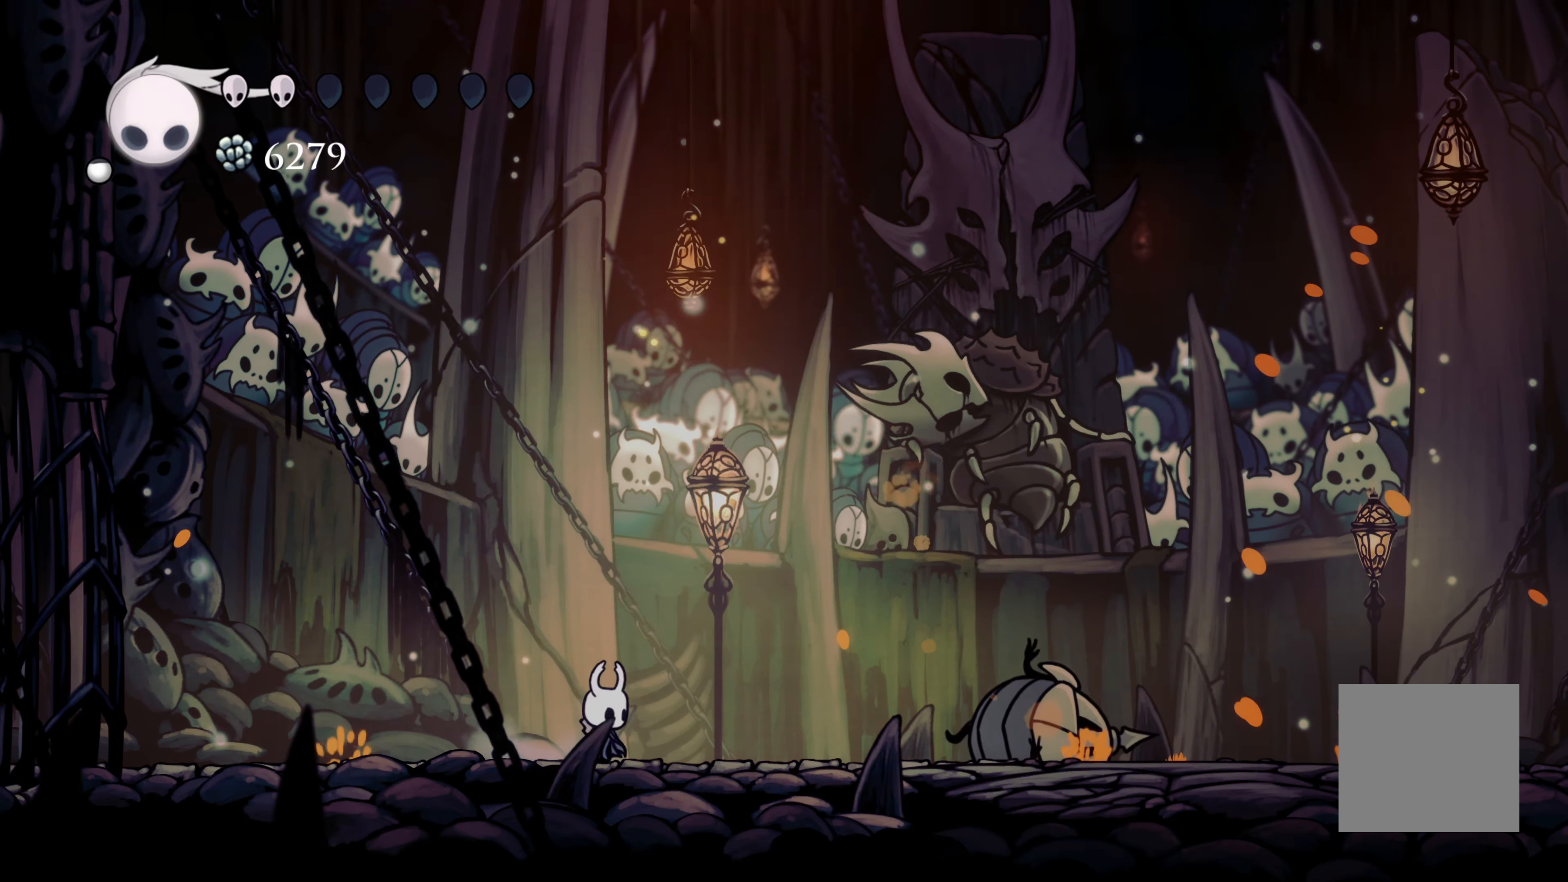
{"buttons": ["B"], "left_stick": "center", "right_stick": "center", "events": []}
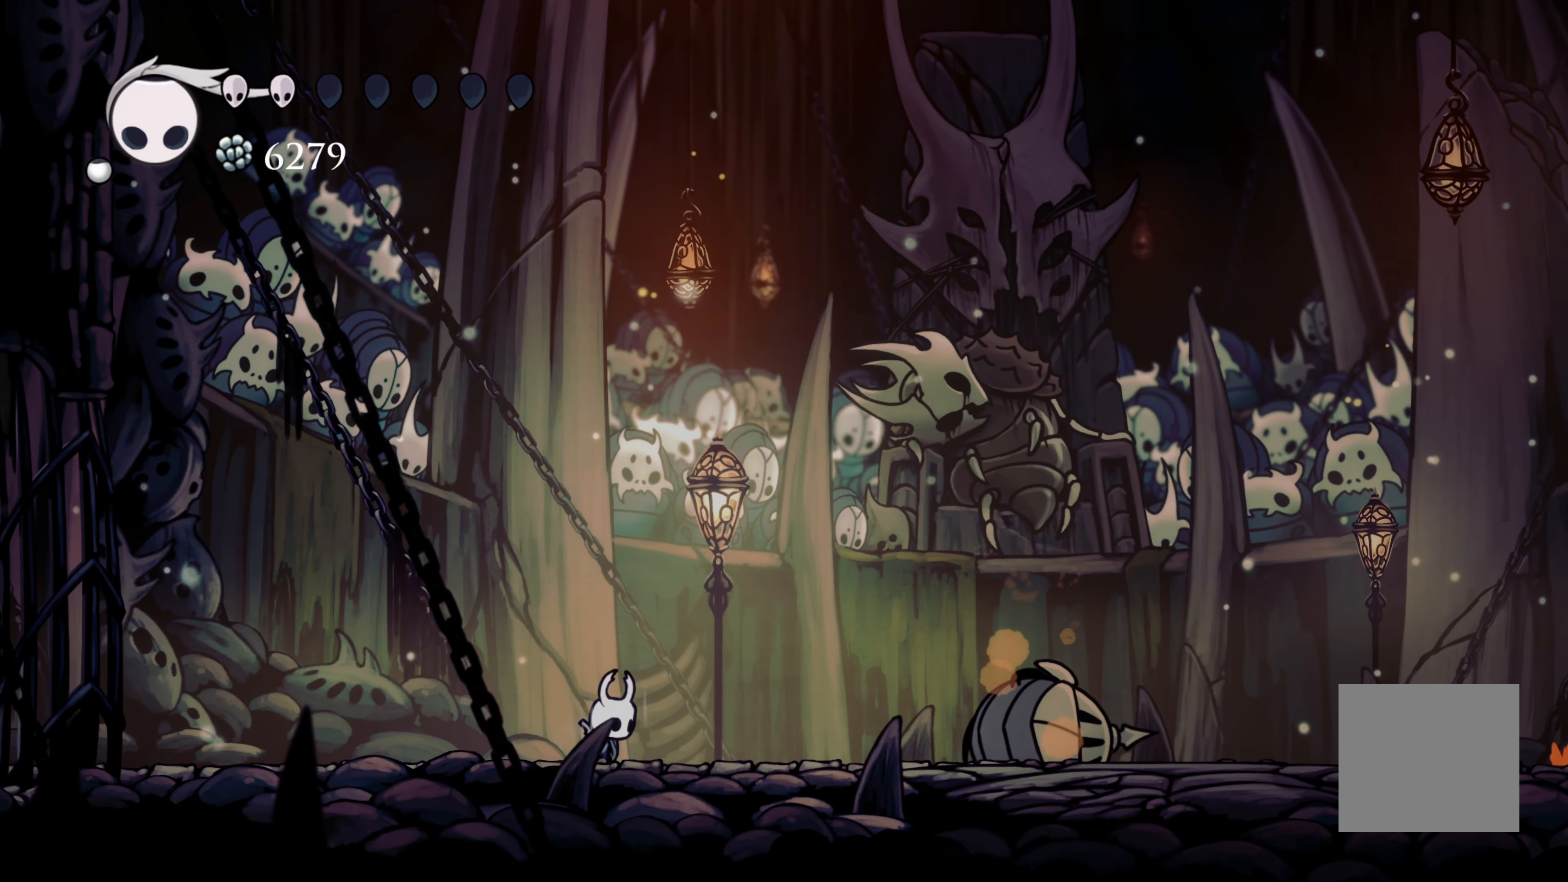
{"buttons": ["B"], "left_stick": "center", "right_stick": "center", "events": []}
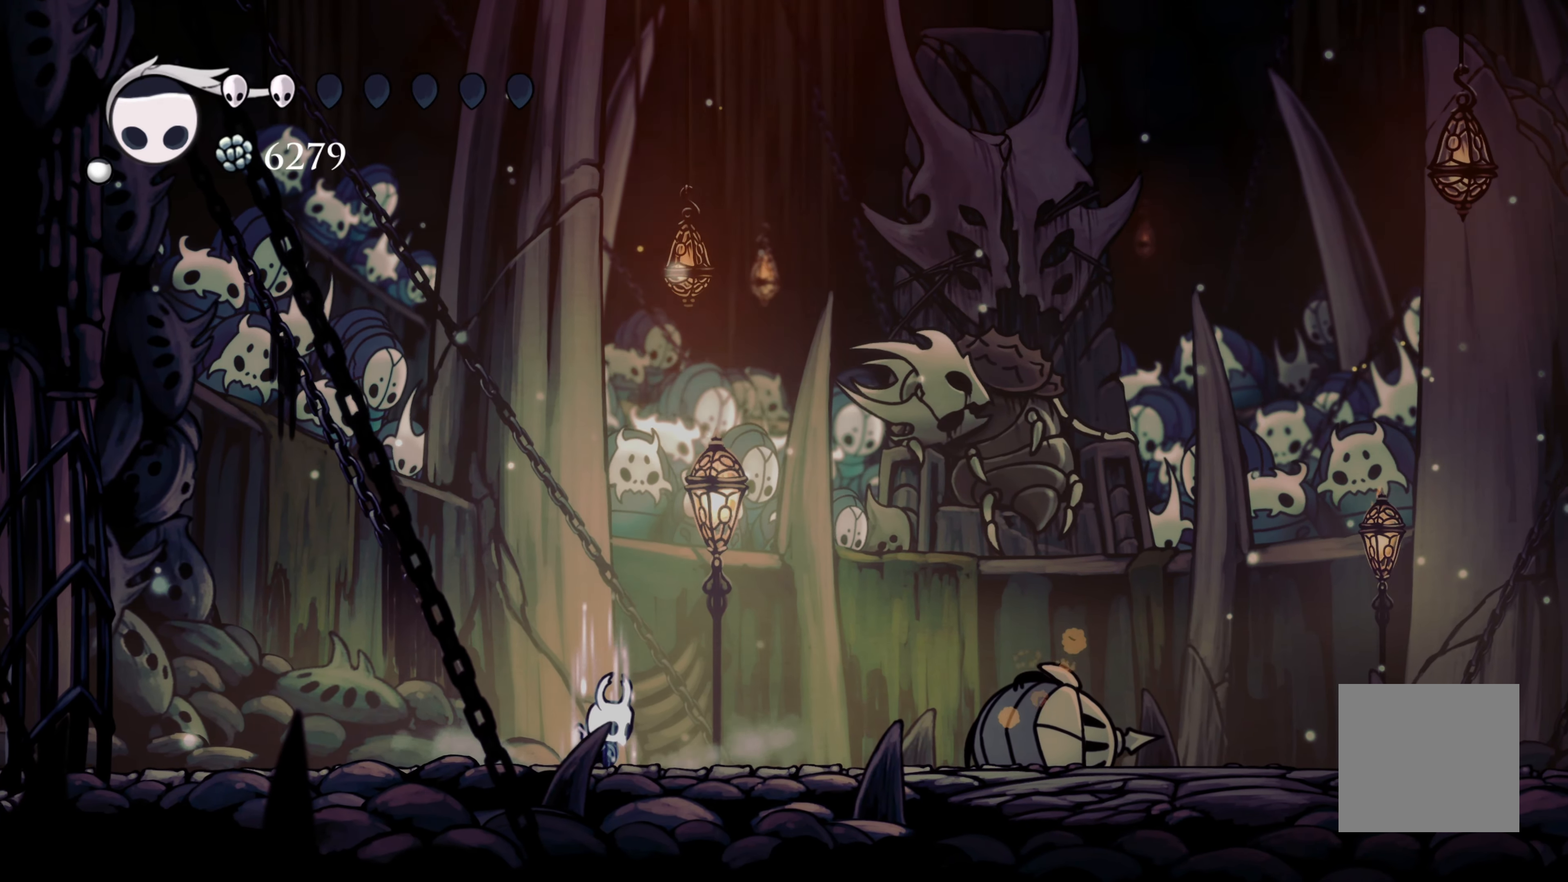
{"buttons": ["B"], "left_stick": "center", "right_stick": "center"}